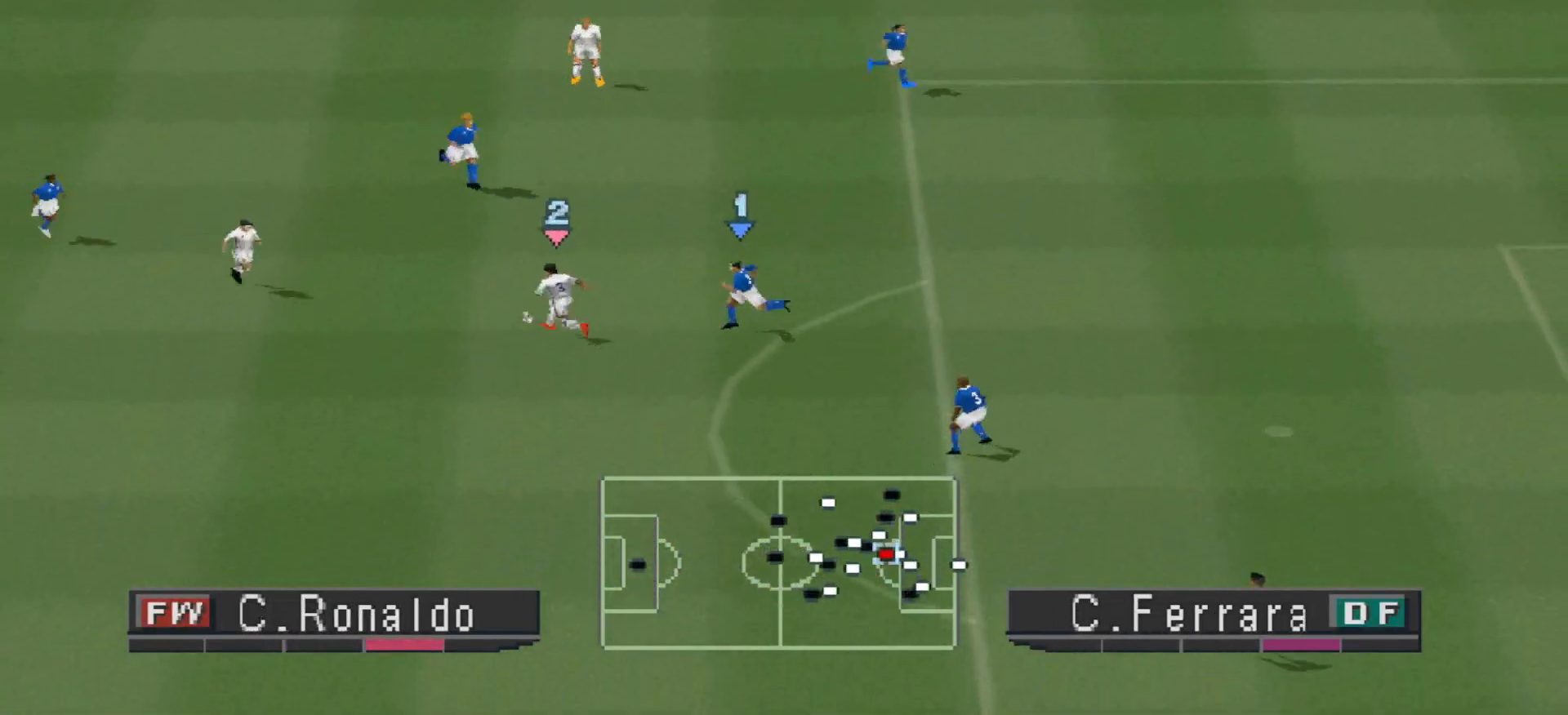
Gameplay with a controller (PlayStation layout); each line is a JSON object with the inputs held at the frame after it. "events" lists button and stick changes between this image and that frame as [ms after this image, input, new state], when the widget could be followed in between. Not read: left_stick right_stick.
{"buttons": ["DPAD_UP"], "events": [[167, "DPAD_LEFT", "up"], [333, "DPAD_LEFT", "down"], [400, "DPAD_DOWN", "up"], [467, "DPAD_LEFT", "up"], [467, "DPAD_UP", "down"]]}
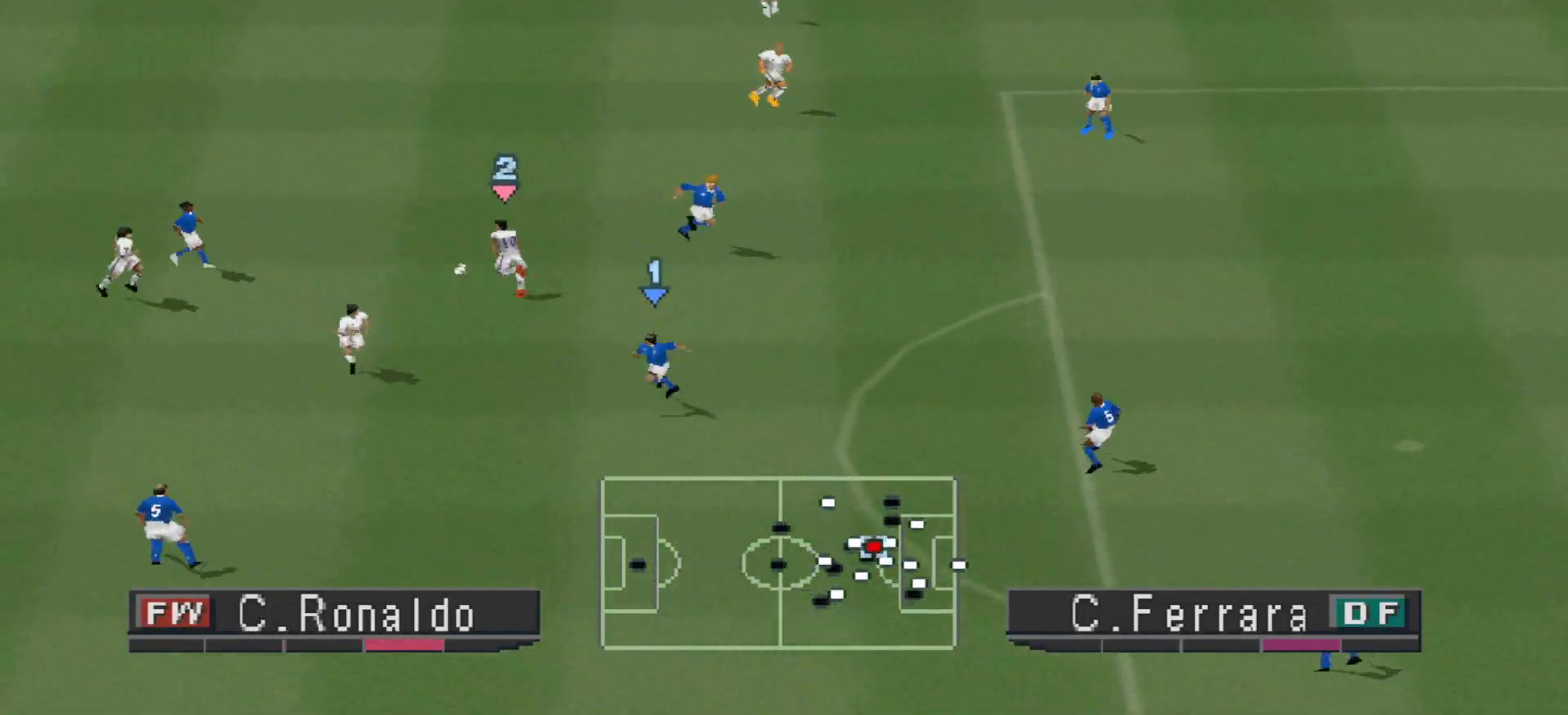
{"buttons": ["DPAD_UP"], "events": []}
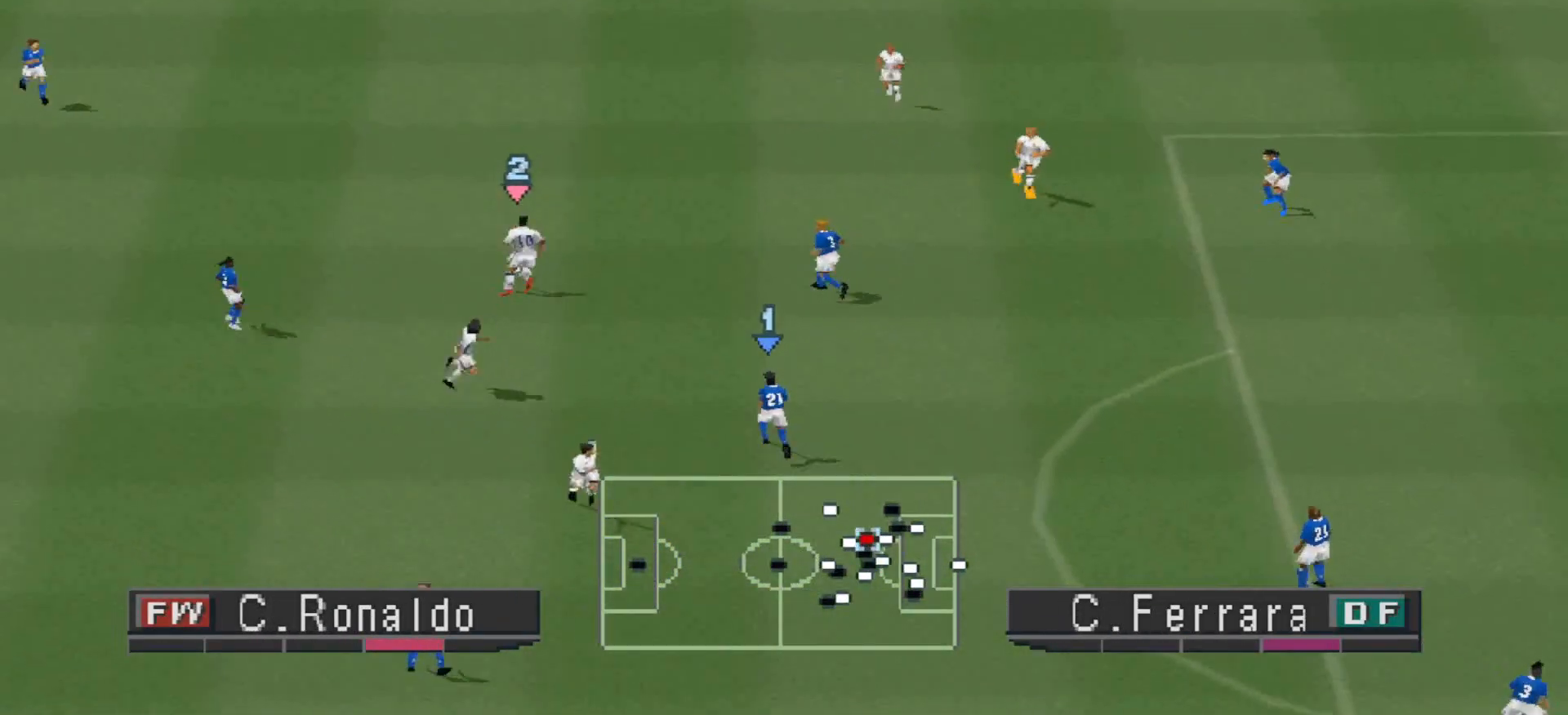
{"buttons": ["DPAD_UP"], "events": [[67, "CROSS", "down"], [233, "CROSS", "up"]]}
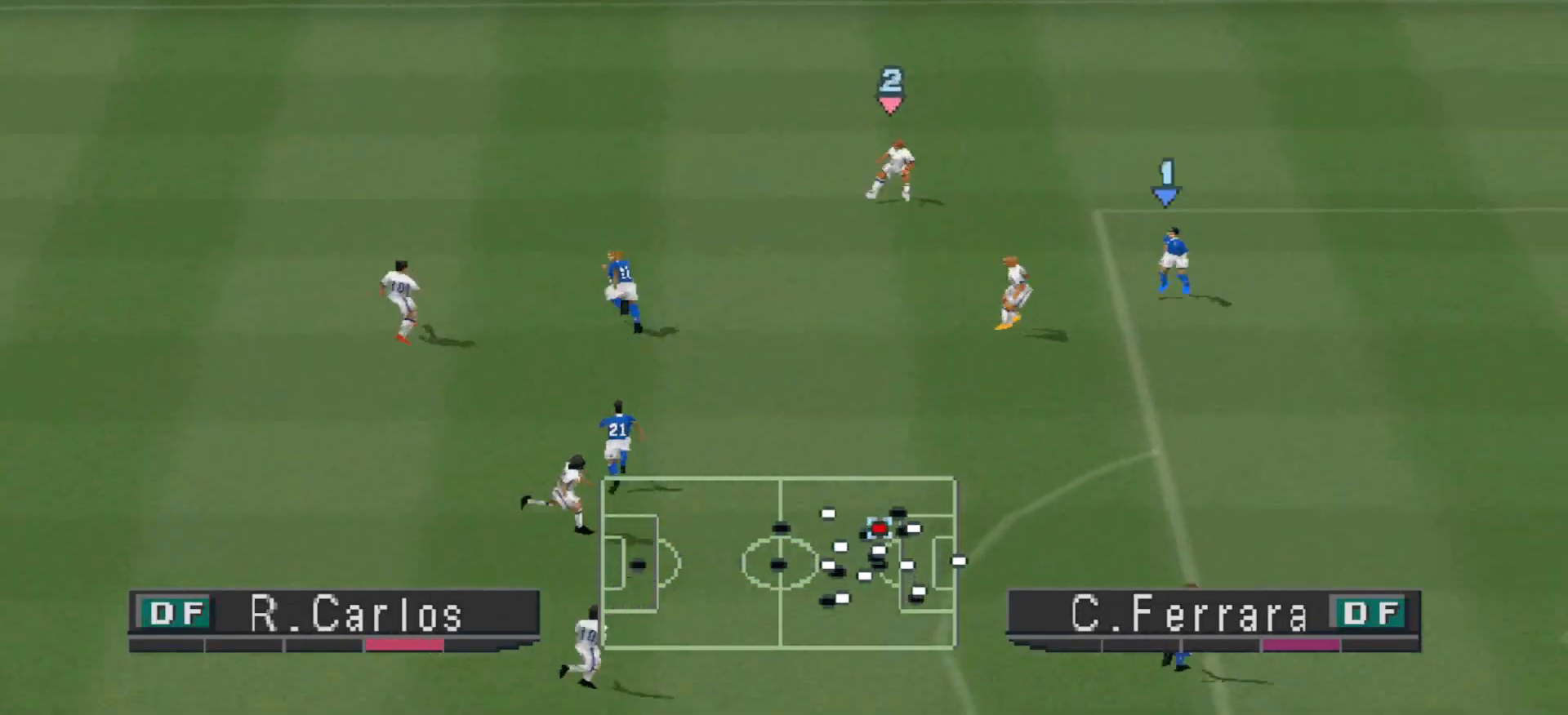
{"buttons": ["DPAD_UP", "DPAD_RIGHT"], "events": [[67, "DPAD_RIGHT", "down"], [167, "DPAD_UP", "up"], [267, "DPAD_UP", "down"]]}
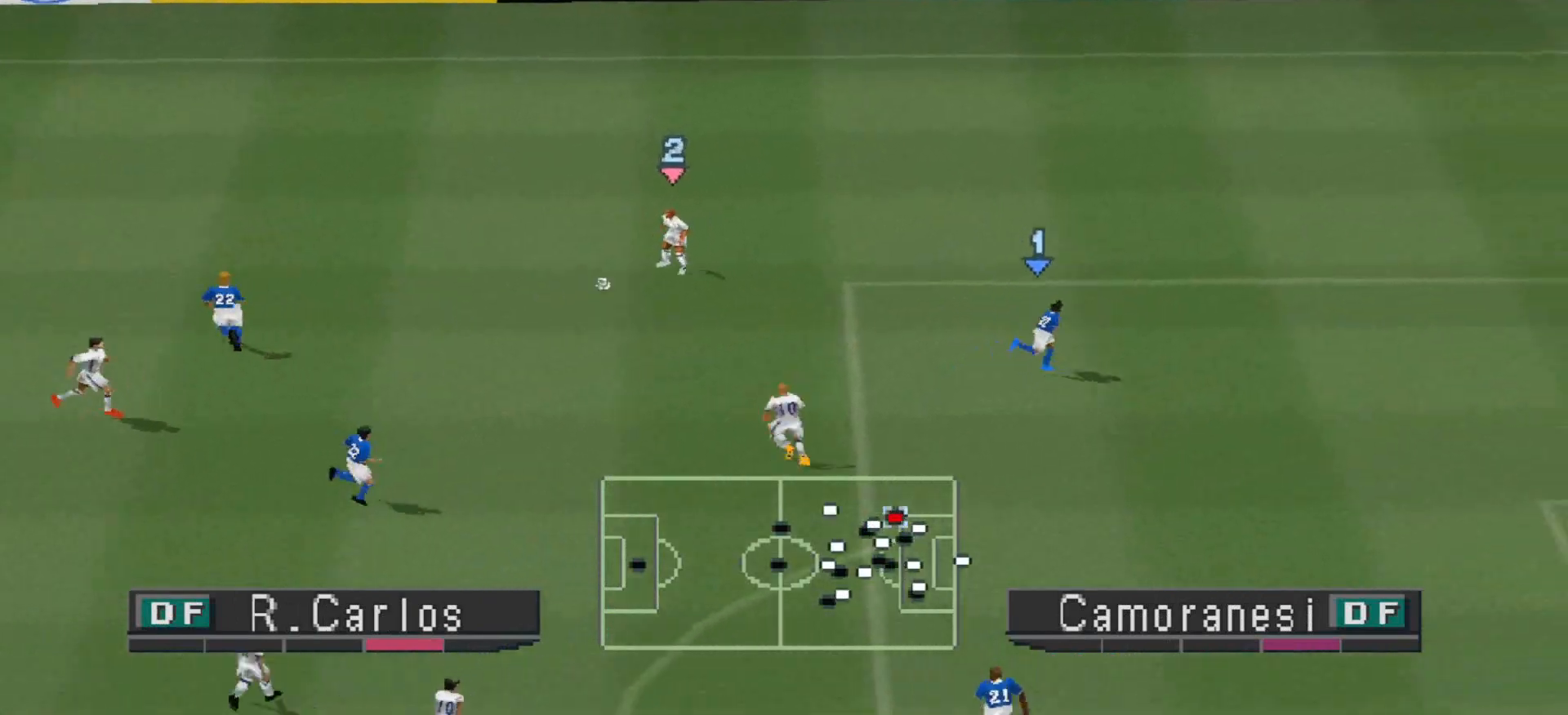
{"buttons": ["DPAD_DOWN"], "events": [[133, "DPAD_UP", "up"], [167, "DPAD_DOWN", "down"], [433, "DPAD_RIGHT", "up"]]}
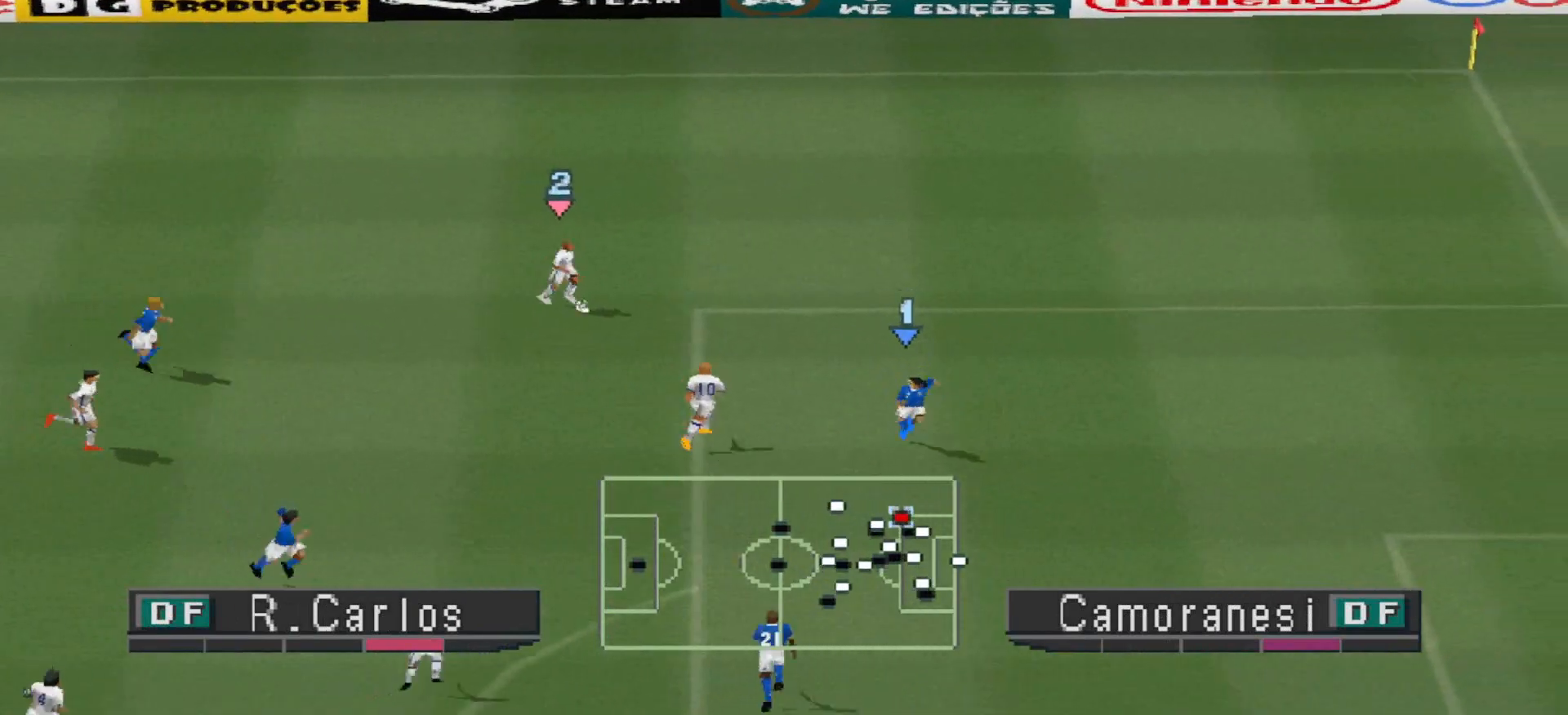
{"buttons": ["DPAD_RIGHT"], "events": [[333, "DPAD_RIGHT", "down"], [367, "TRIANGLE", "down"], [400, "DPAD_DOWN", "up"], [433, "TRIANGLE", "up"]]}
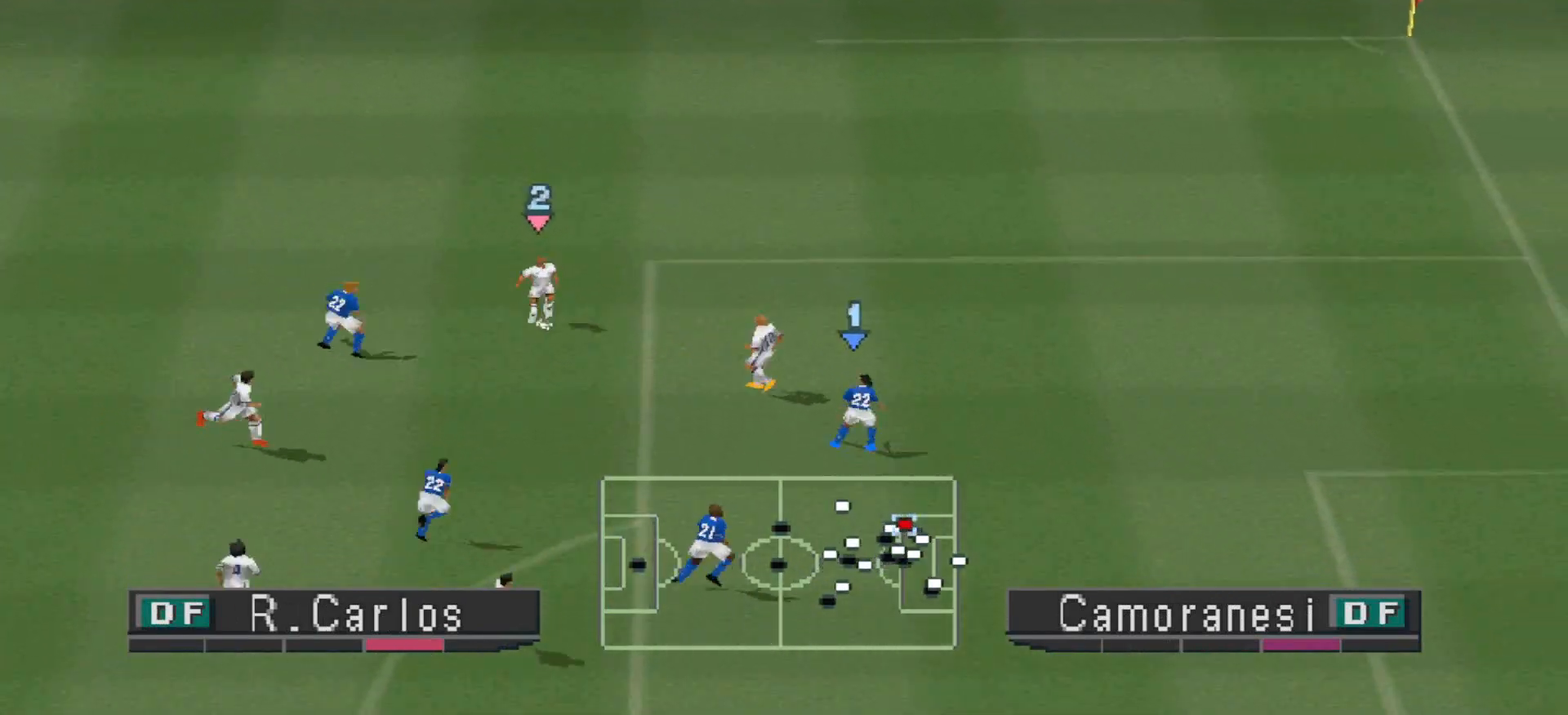
{"buttons": ["DPAD_RIGHT"], "events": []}
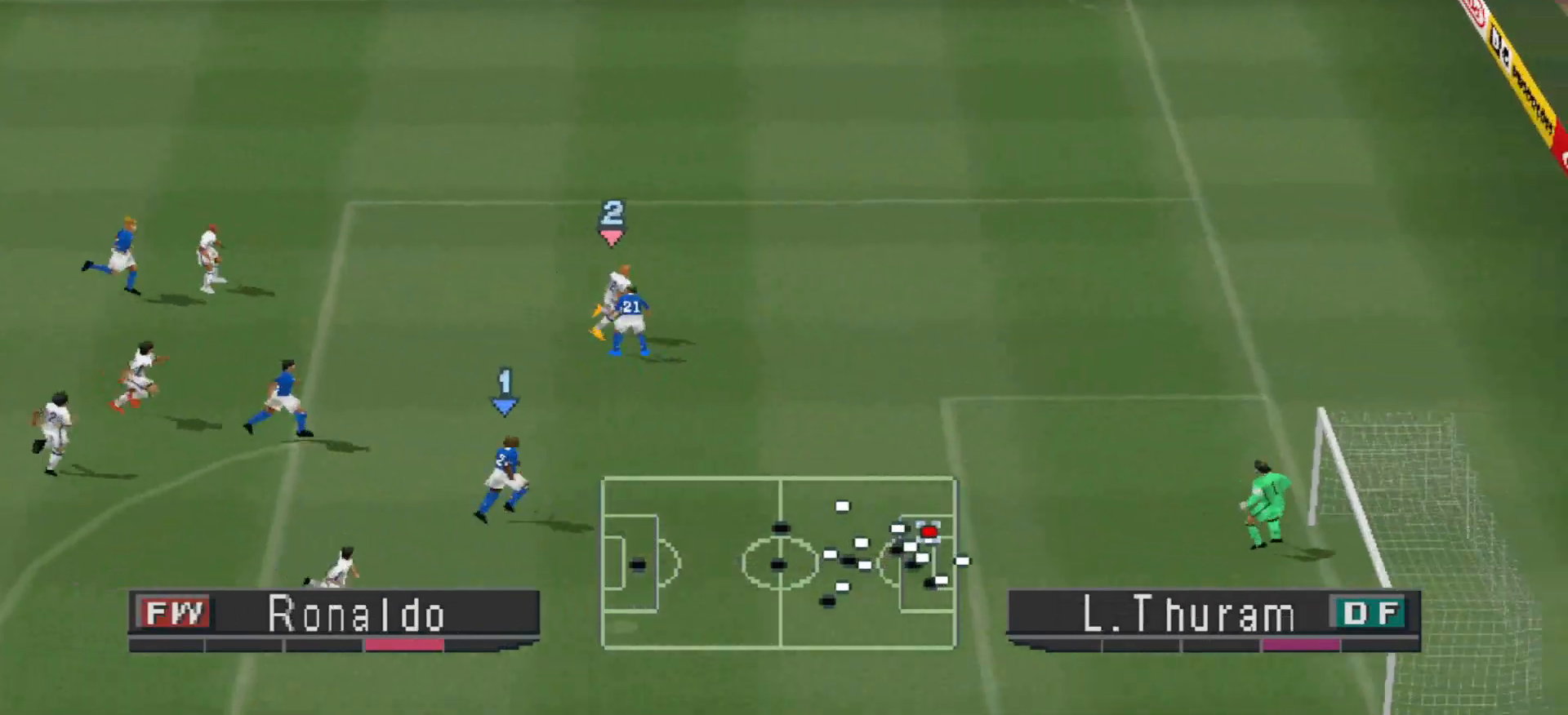
{"buttons": ["DPAD_DOWN", "DPAD_RIGHT"], "events": [[300, "DPAD_DOWN", "down"]]}
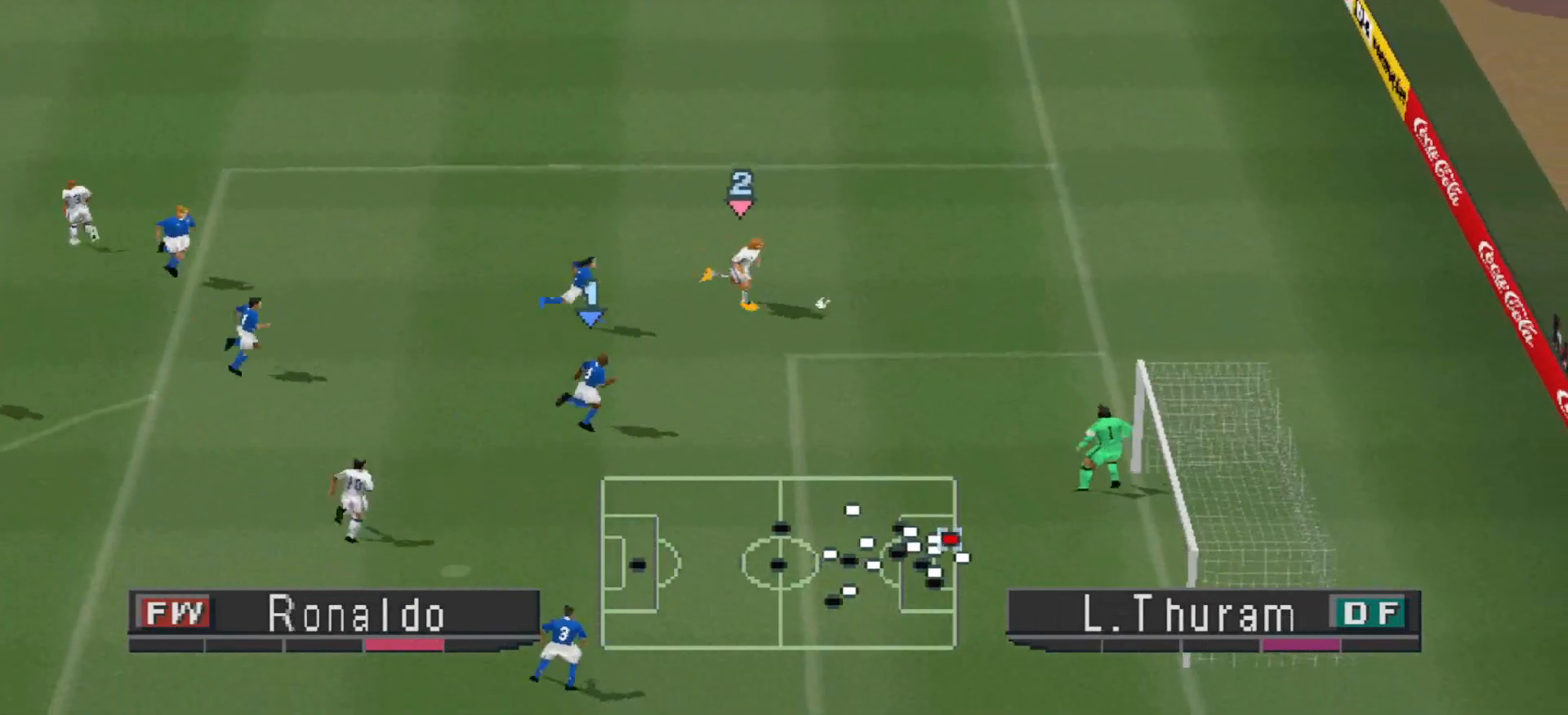
{"buttons": [], "events": [[33, "CIRCLE", "down"], [133, "CIRCLE", "up"], [233, "DPAD_DOWN", "up"], [233, "DPAD_RIGHT", "up"]]}
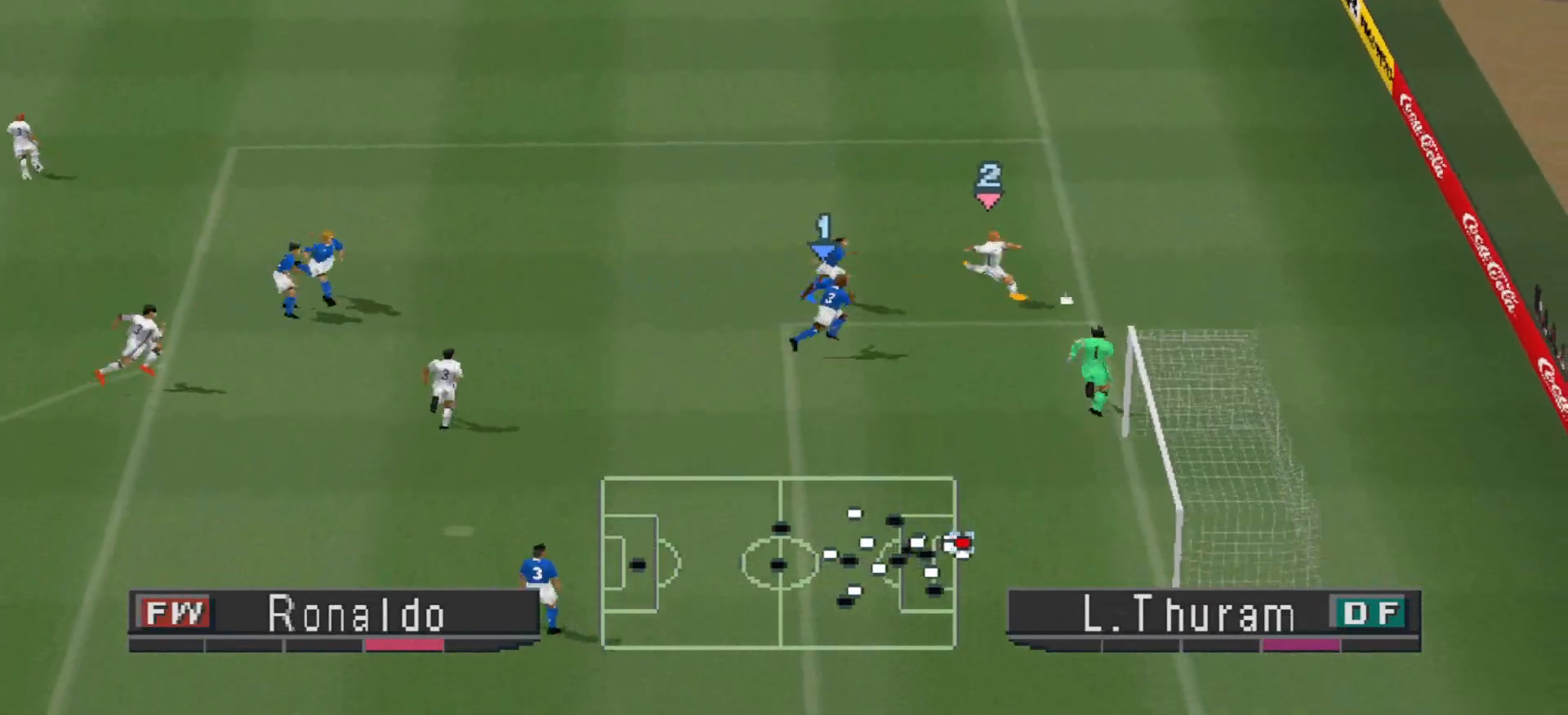
{"buttons": [], "events": []}
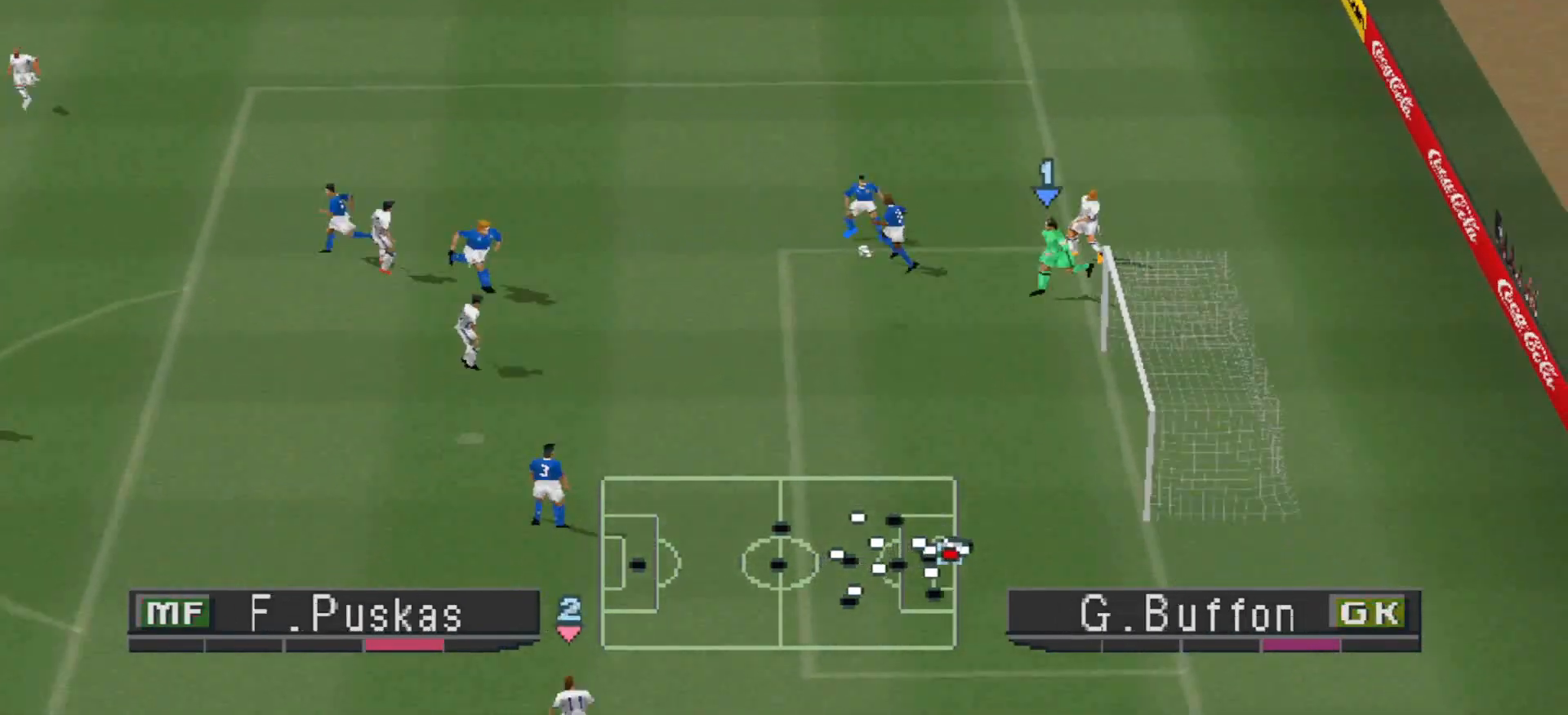
{"buttons": ["SQUARE", "DPAD_DOWN", "DPAD_RIGHT"], "events": [[200, "DPAD_RIGHT", "down"], [233, "DPAD_DOWN", "down"], [233, "R1", "down"], [267, "R1", "up"], [333, "SQUARE", "down"], [400, "SQUARE", "up"], [467, "SQUARE", "down"]]}
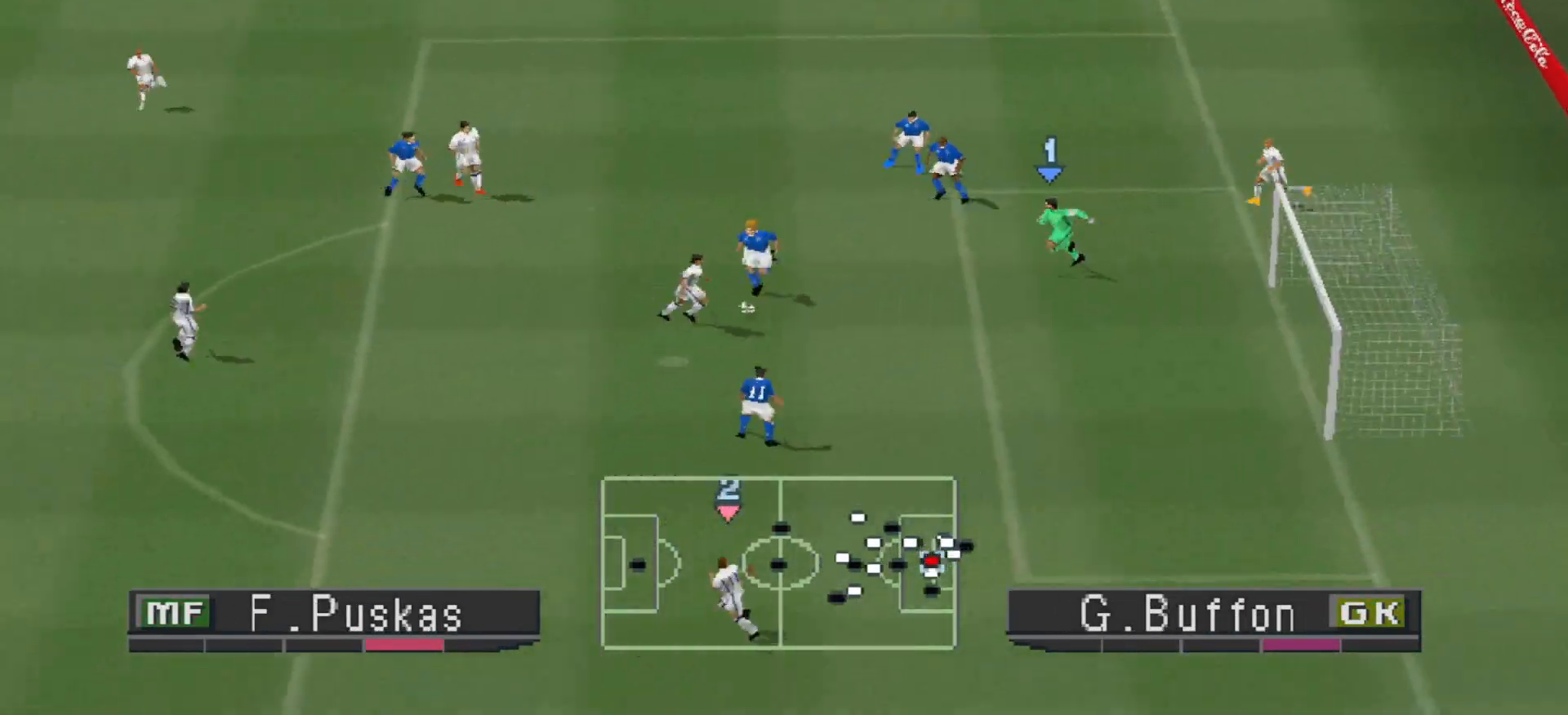
{"buttons": ["DPAD_DOWN", "DPAD_RIGHT"], "events": [[33, "SQUARE", "up"], [100, "SQUARE", "down"], [167, "SQUARE", "up"]]}
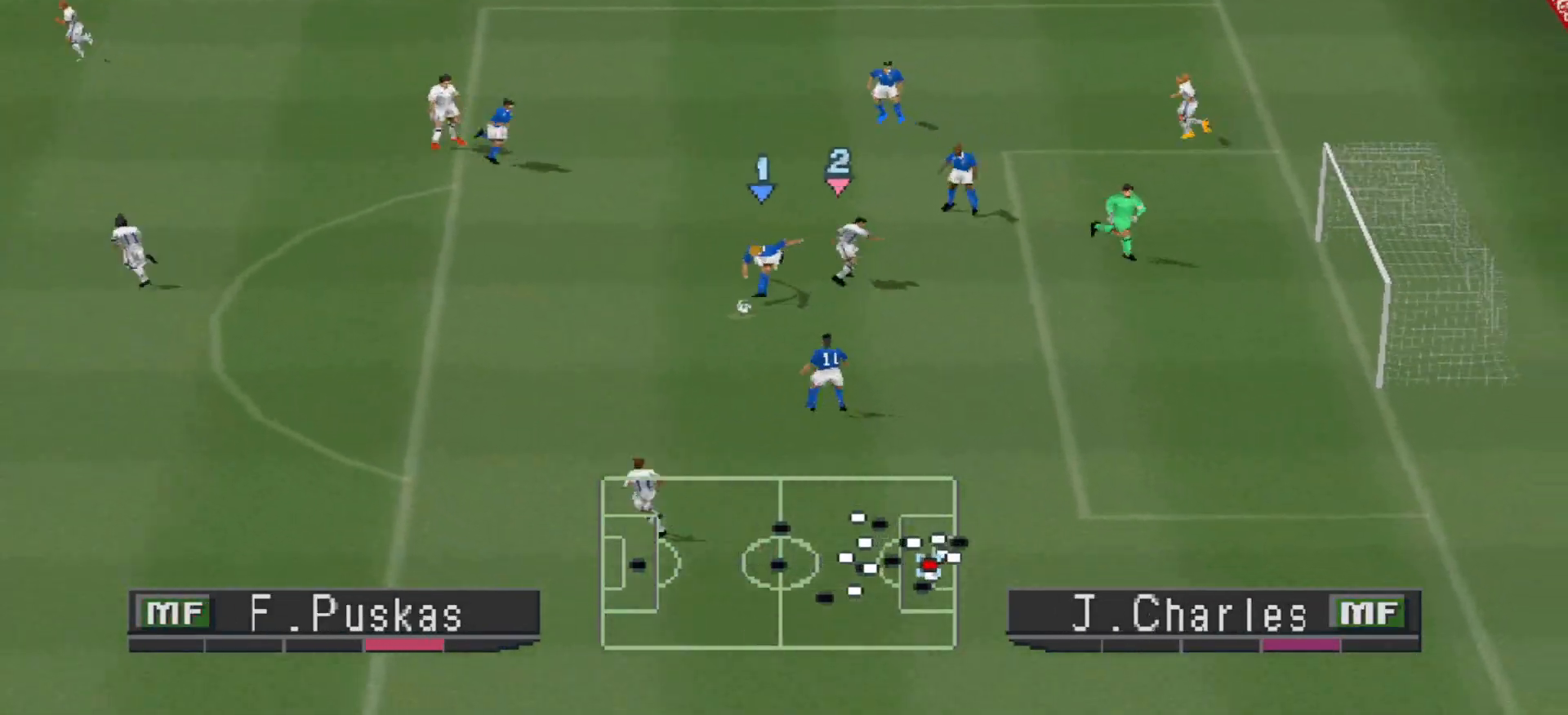
{"buttons": ["CROSS", "R1"], "events": [[67, "CROSS", "down"], [67, "L1", "down"], [100, "R1", "down"], [133, "DPAD_DOWN", "up"], [167, "DPAD_RIGHT", "up"], [167, "L1", "up"]]}
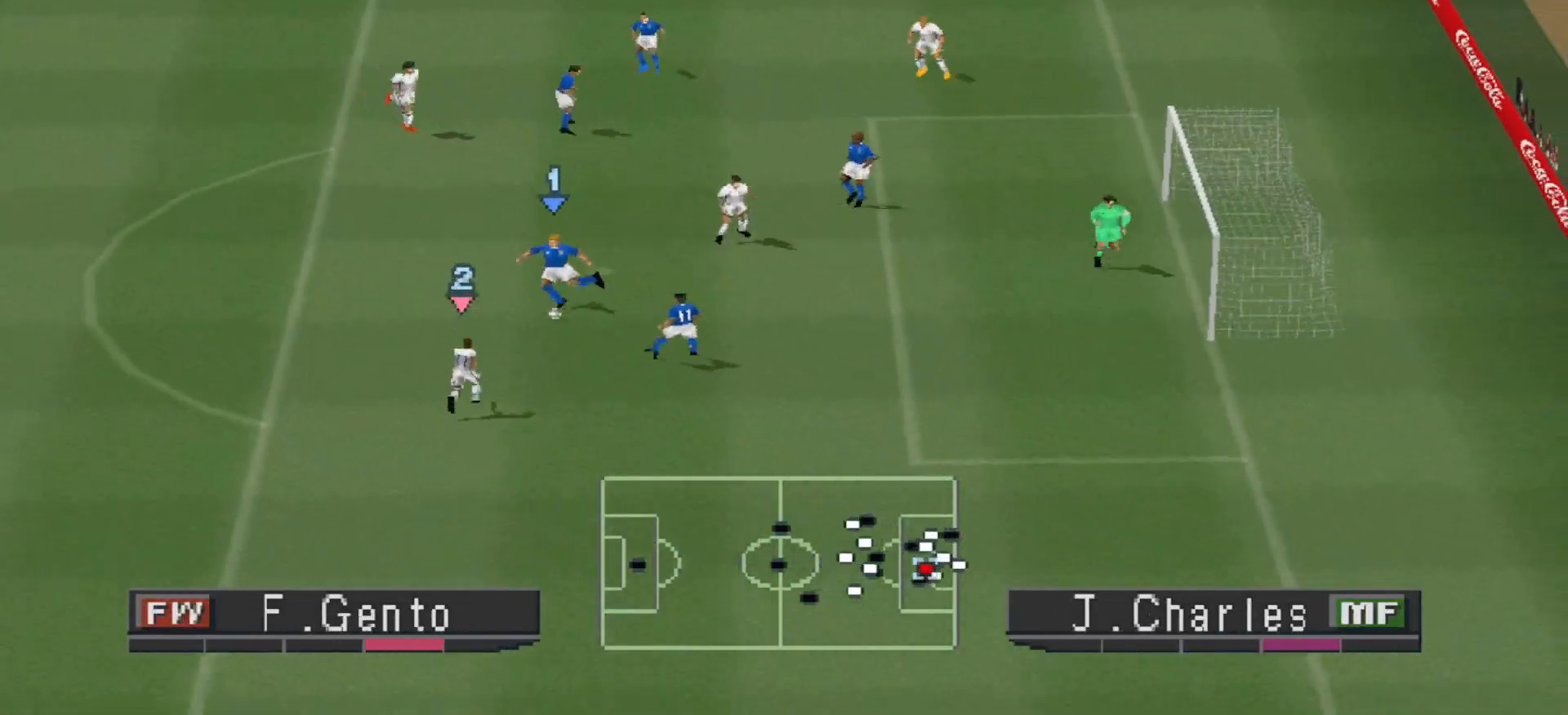
{"buttons": ["R1"], "events": [[400, "L1", "down"], [500, "CROSS", "up"], [500, "L1", "up"]]}
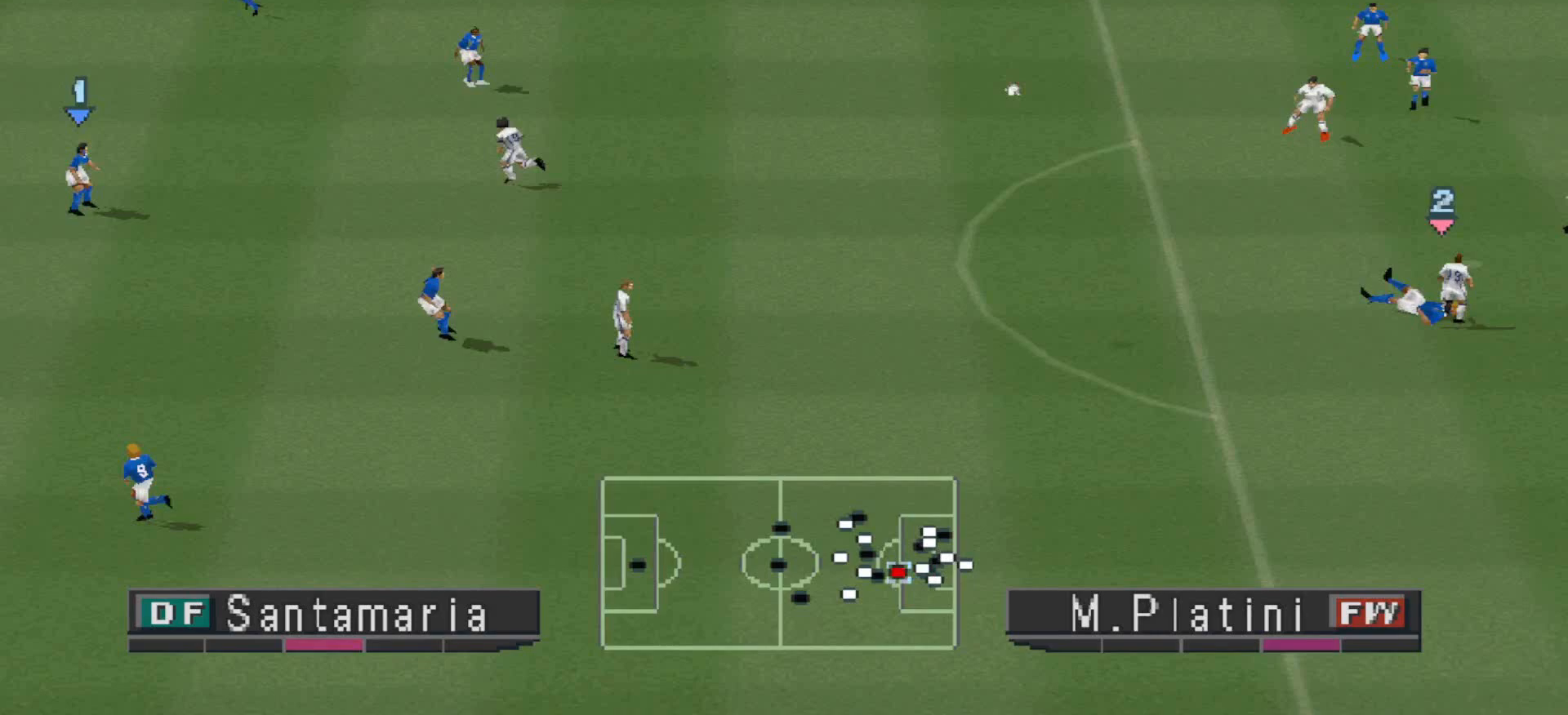
{"buttons": [], "events": [[33, "R1", "up"]]}
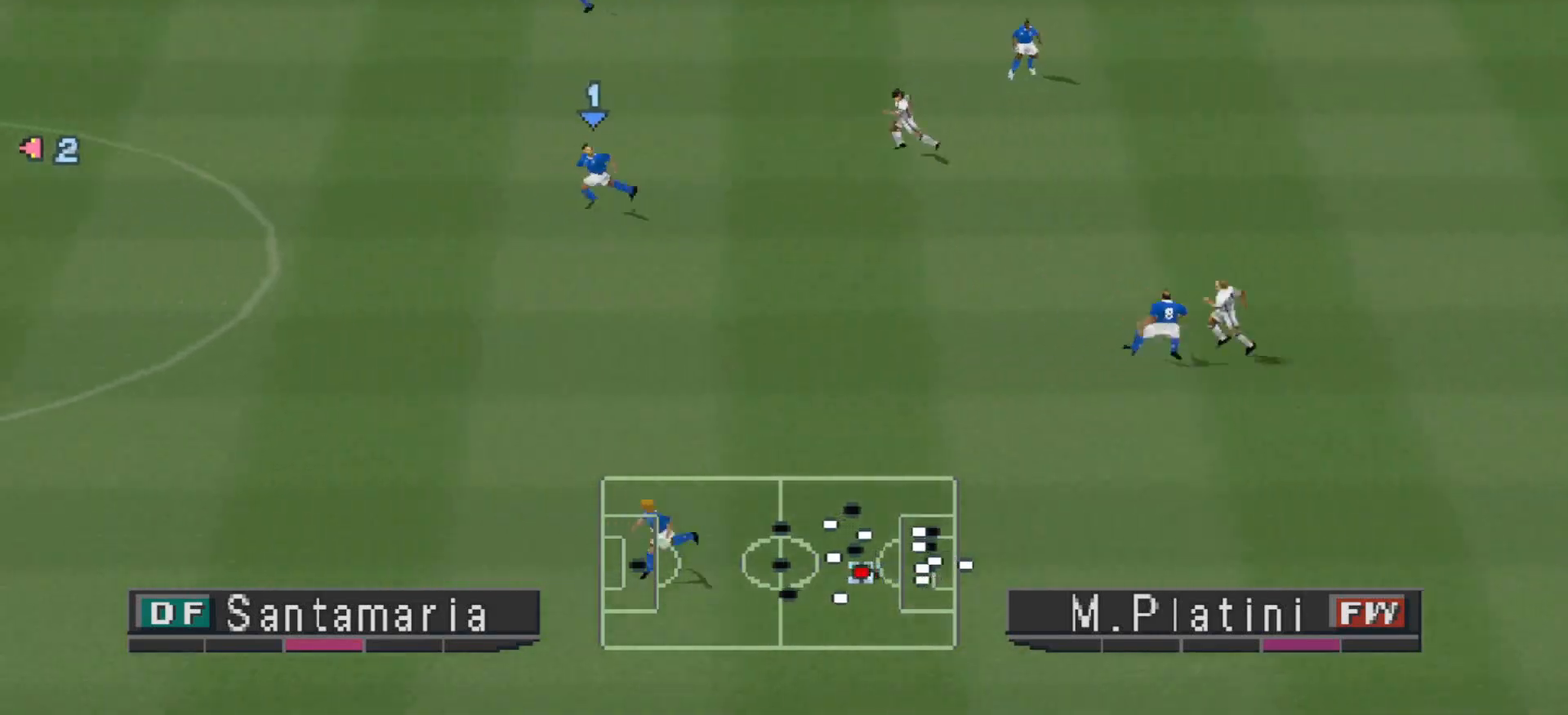
{"buttons": ["CROSS", "DPAD_RIGHT"], "events": [[500, "CROSS", "down"], [500, "DPAD_RIGHT", "down"]]}
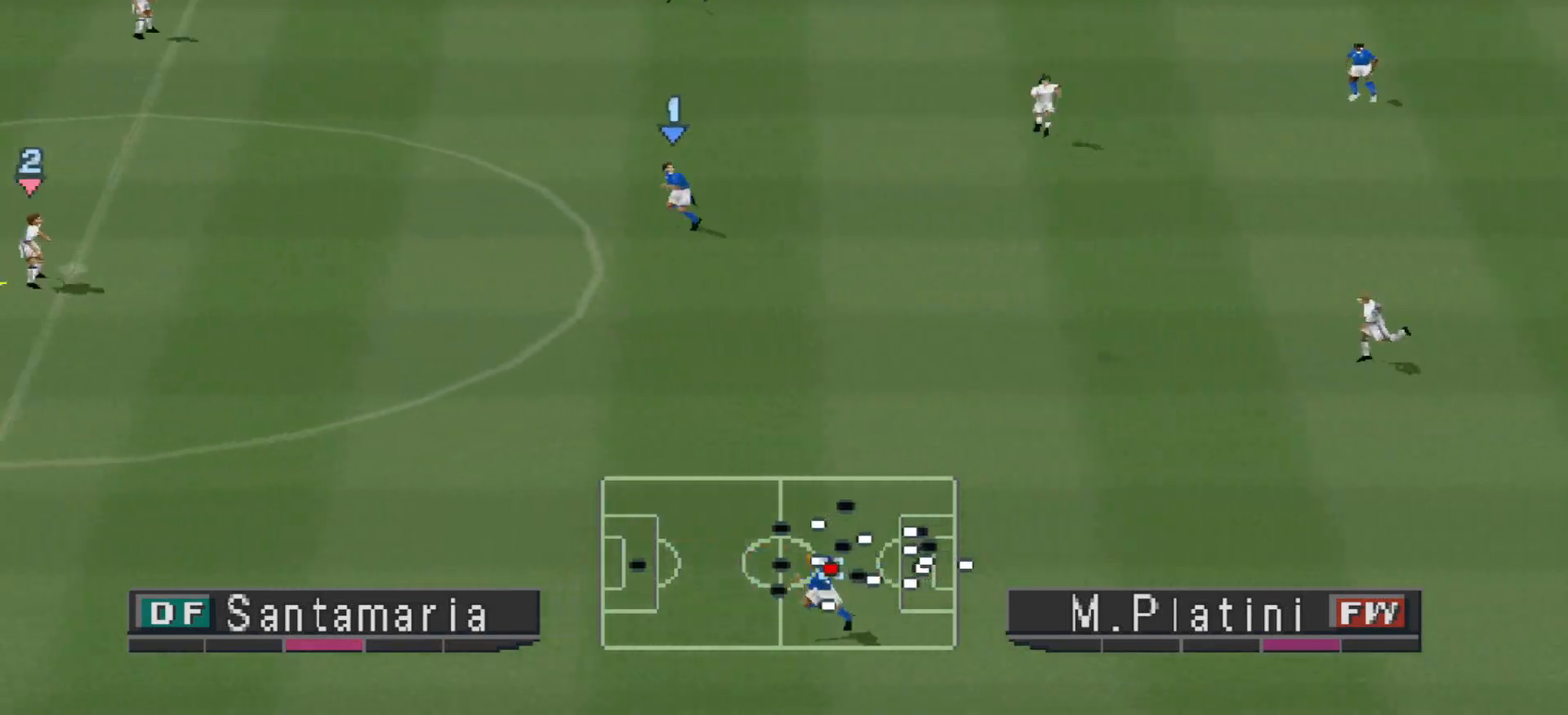
{"buttons": ["DPAD_RIGHT"], "events": [[100, "CROSS", "up"], [167, "CROSS", "down"], [233, "CROSS", "up"], [267, "CROSS", "down"], [333, "CROSS", "up"], [400, "CROSS", "down"], [467, "CROSS", "up"]]}
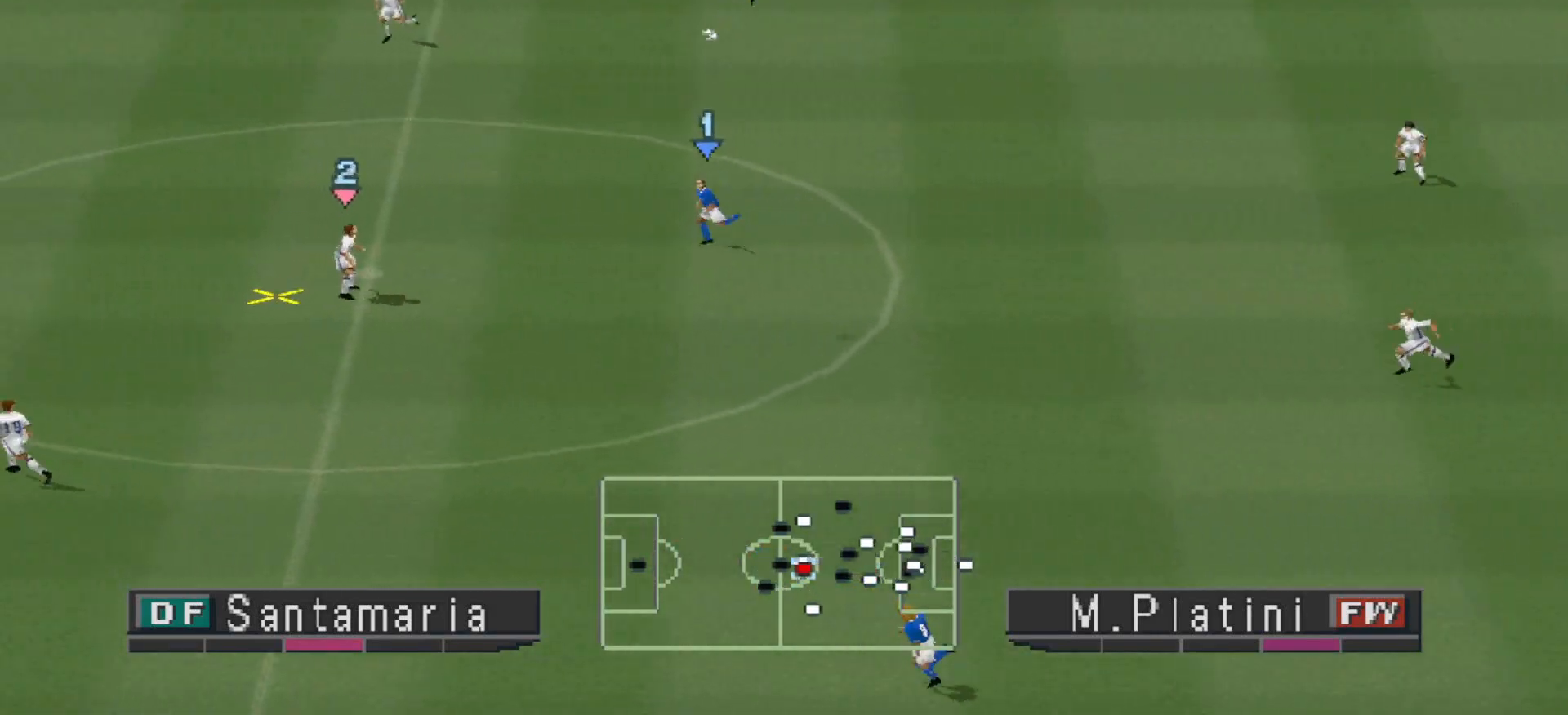
{"buttons": ["CROSS", "DPAD_RIGHT"], "events": [[33, "CROSS", "down"], [100, "CROSS", "up"], [133, "CROSS", "down"]]}
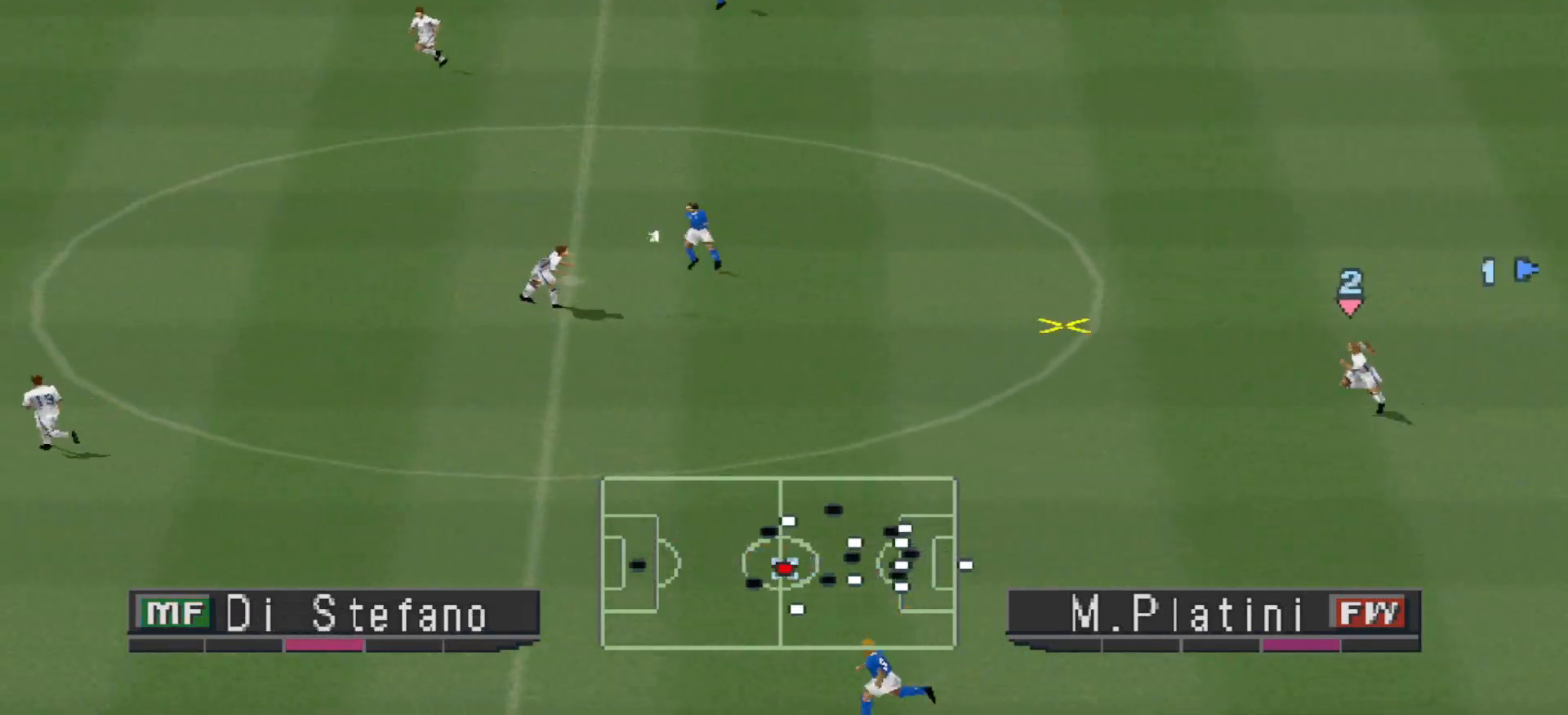
{"buttons": ["R1", "DPAD_UP"], "events": [[33, "DPAD_RIGHT", "up"], [67, "CROSS", "up"], [167, "DPAD_LEFT", "down"], [200, "R1", "down"], [267, "DPAD_LEFT", "up"], [267, "DPAD_UP", "down"]]}
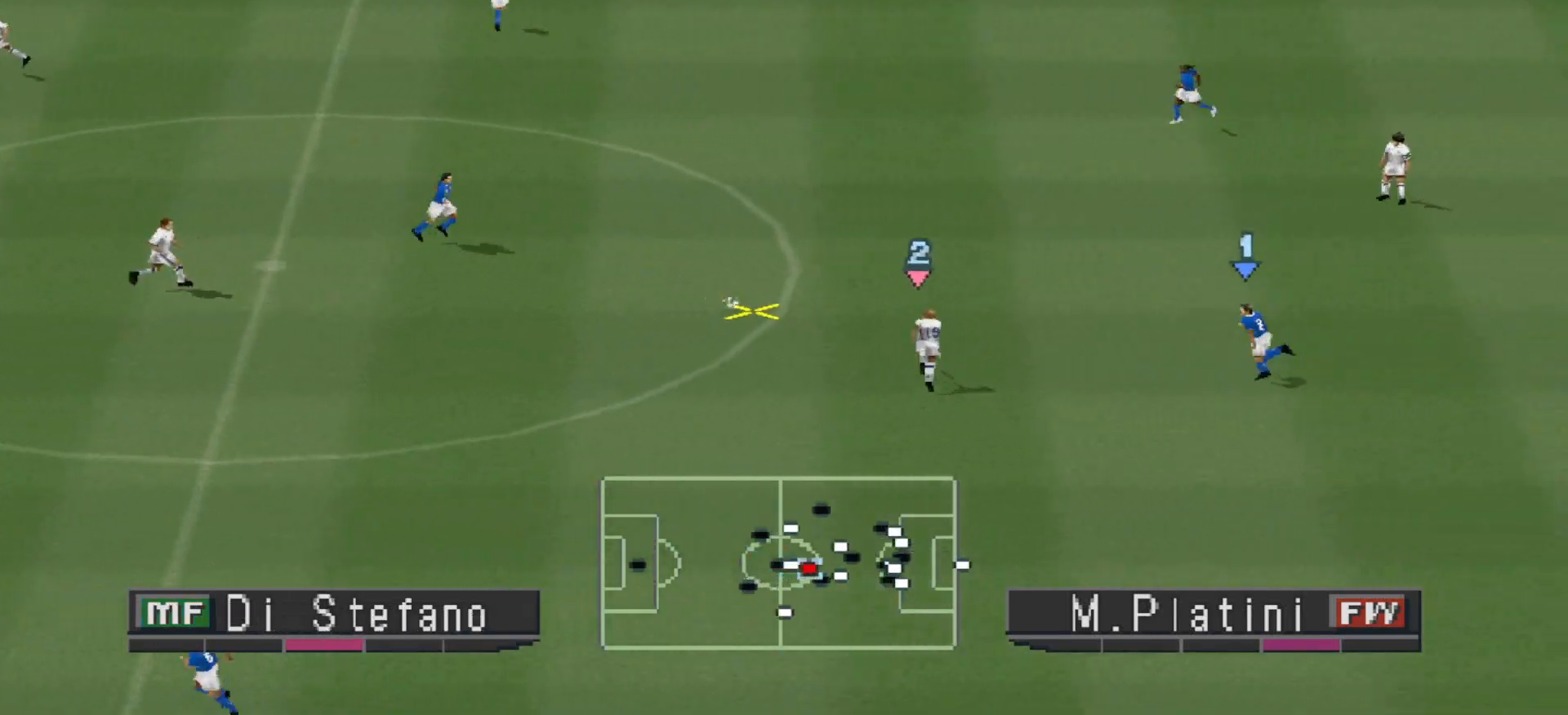
{"buttons": ["CROSS", "DPAD_UP", "DPAD_RIGHT"], "events": [[300, "R1", "up"], [400, "CROSS", "down"], [467, "DPAD_RIGHT", "down"]]}
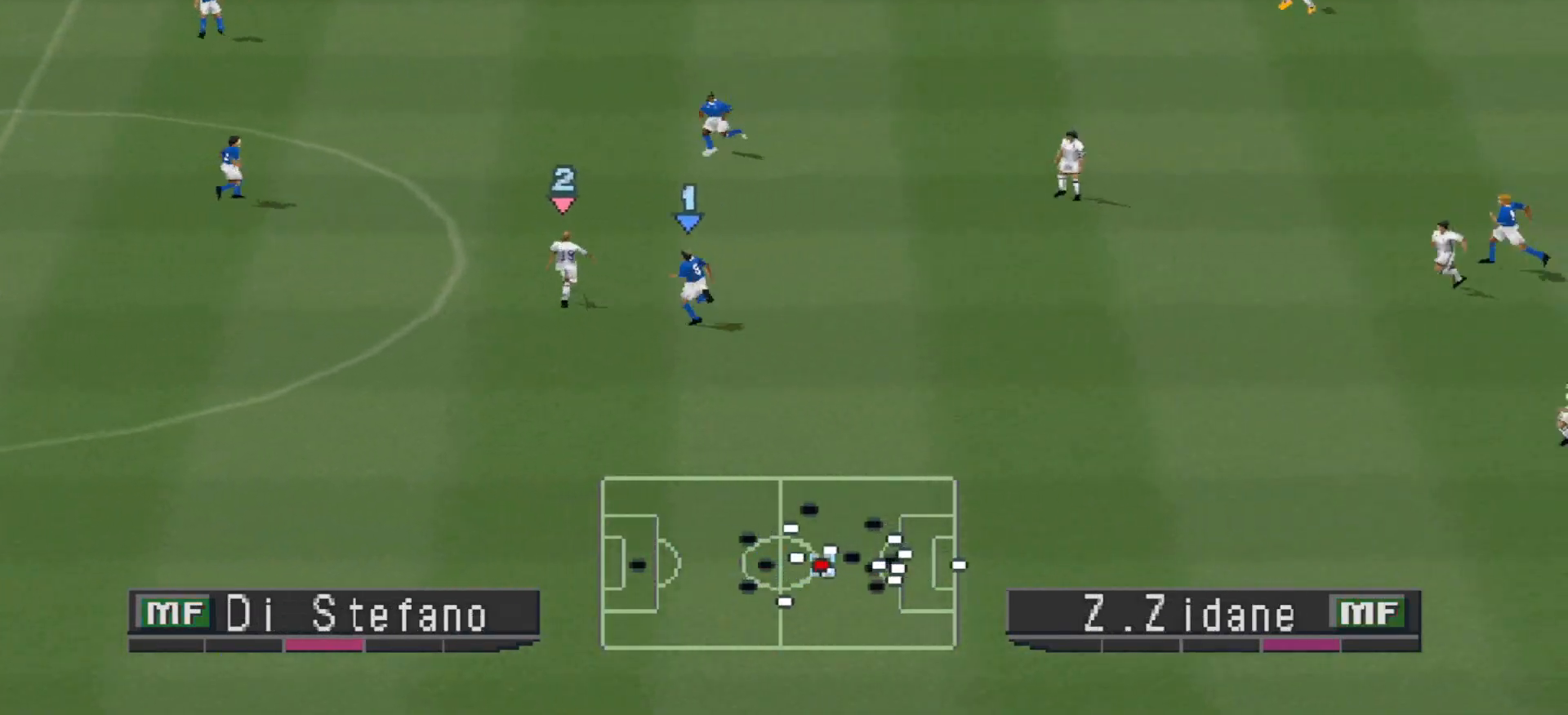
{"buttons": ["DPAD_UP", "DPAD_RIGHT"], "events": [[33, "CROSS", "up"]]}
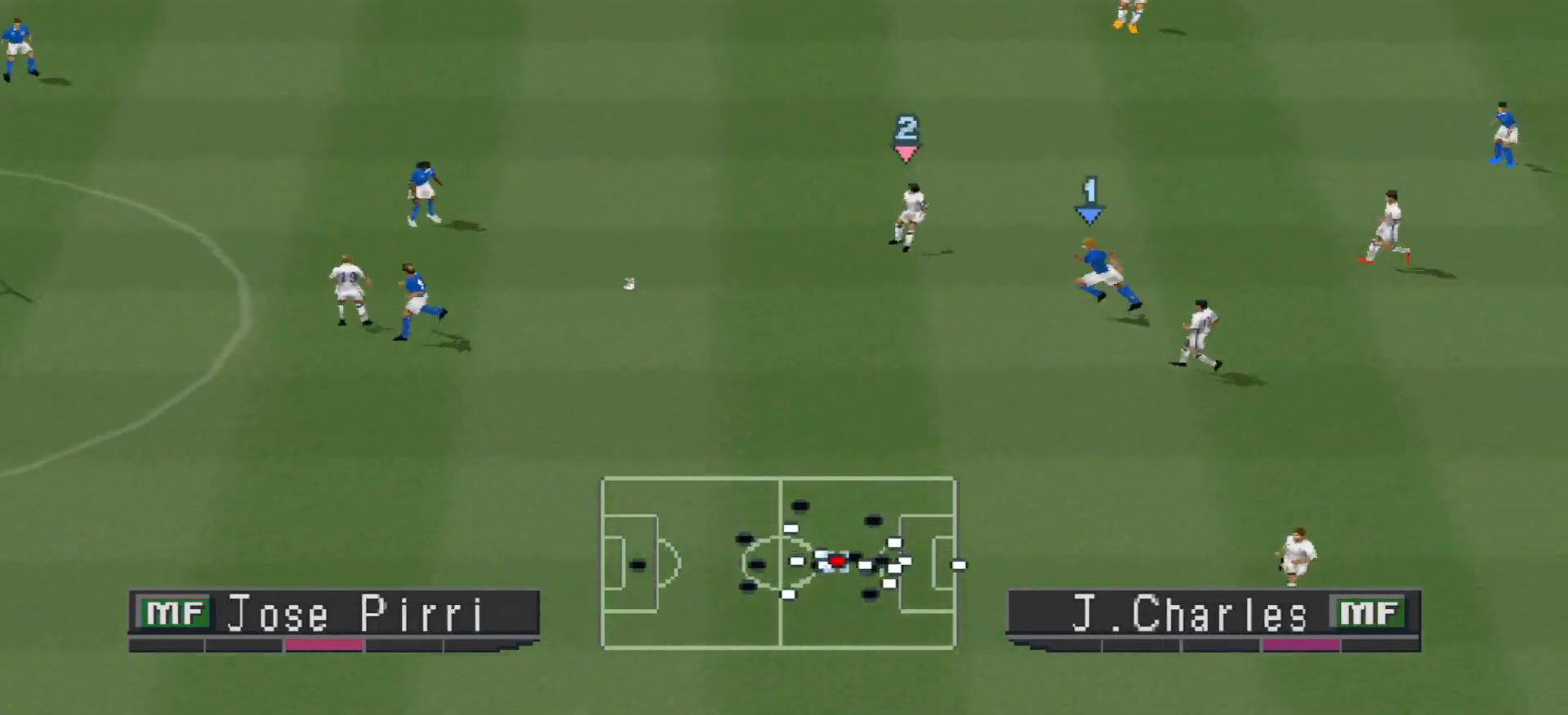
{"buttons": ["DPAD_UP"], "events": [[33, "DPAD_RIGHT", "up"]]}
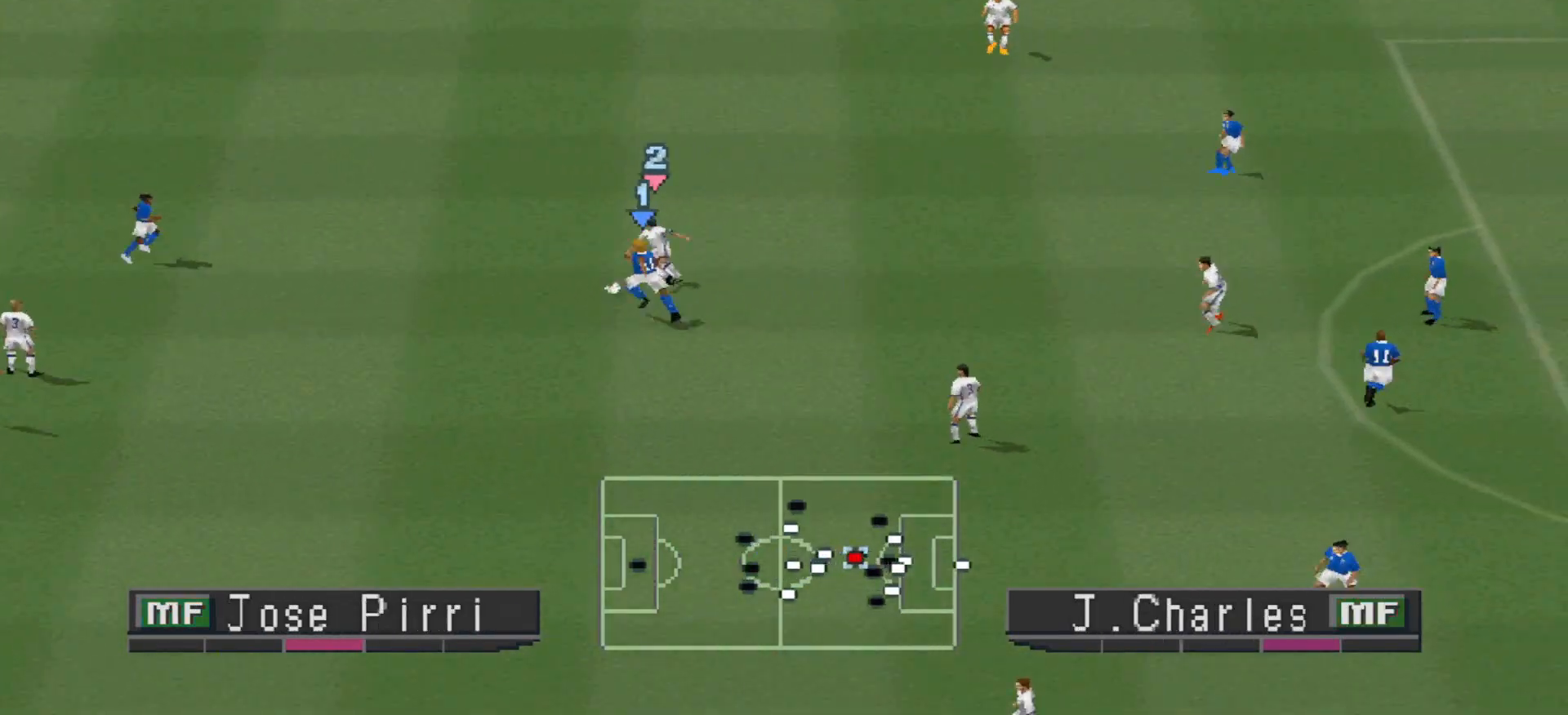
{"buttons": ["DPAD_UP", "DPAD_RIGHT"], "events": [[400, "DPAD_RIGHT", "down"]]}
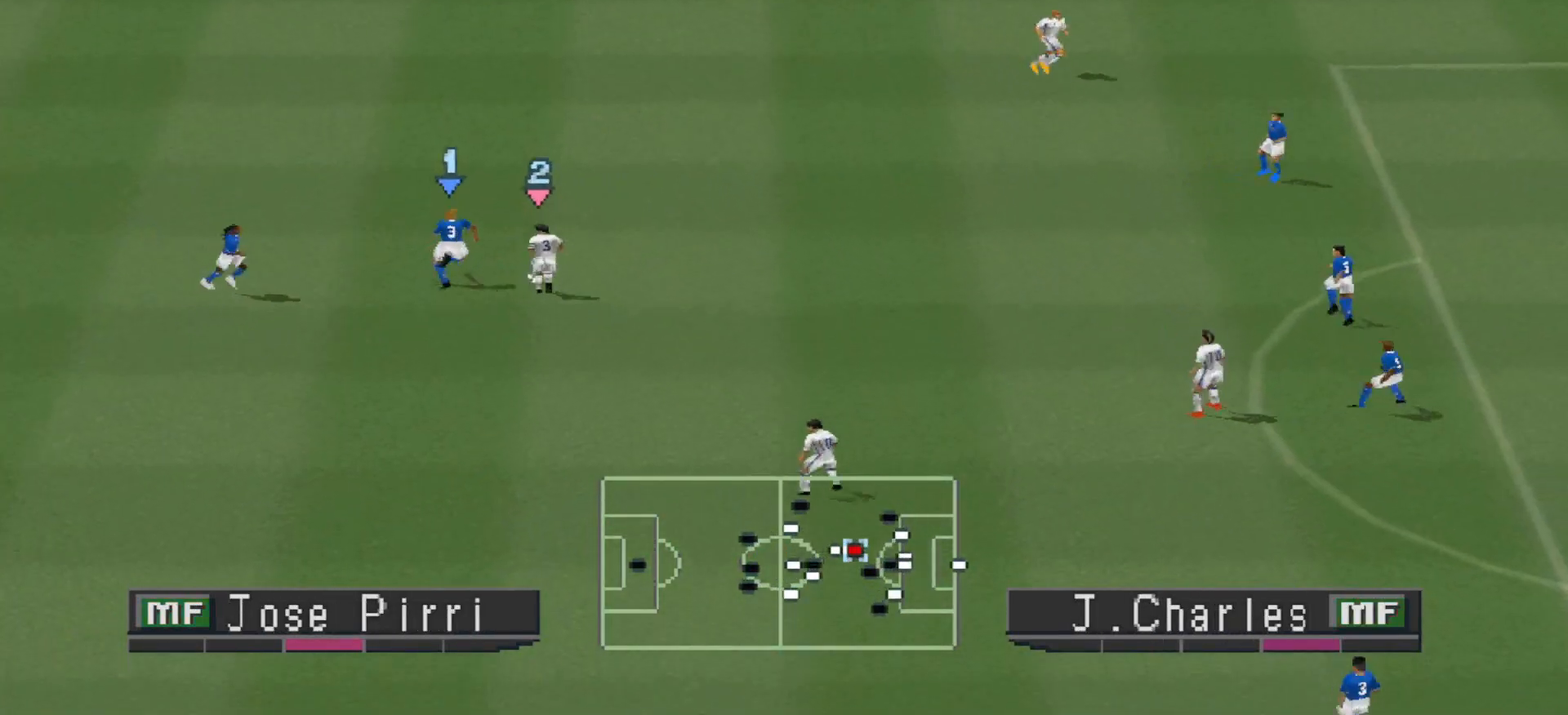
{"buttons": ["CROSS", "DPAD_UP", "DPAD_RIGHT"], "events": [[167, "CROSS", "down"]]}
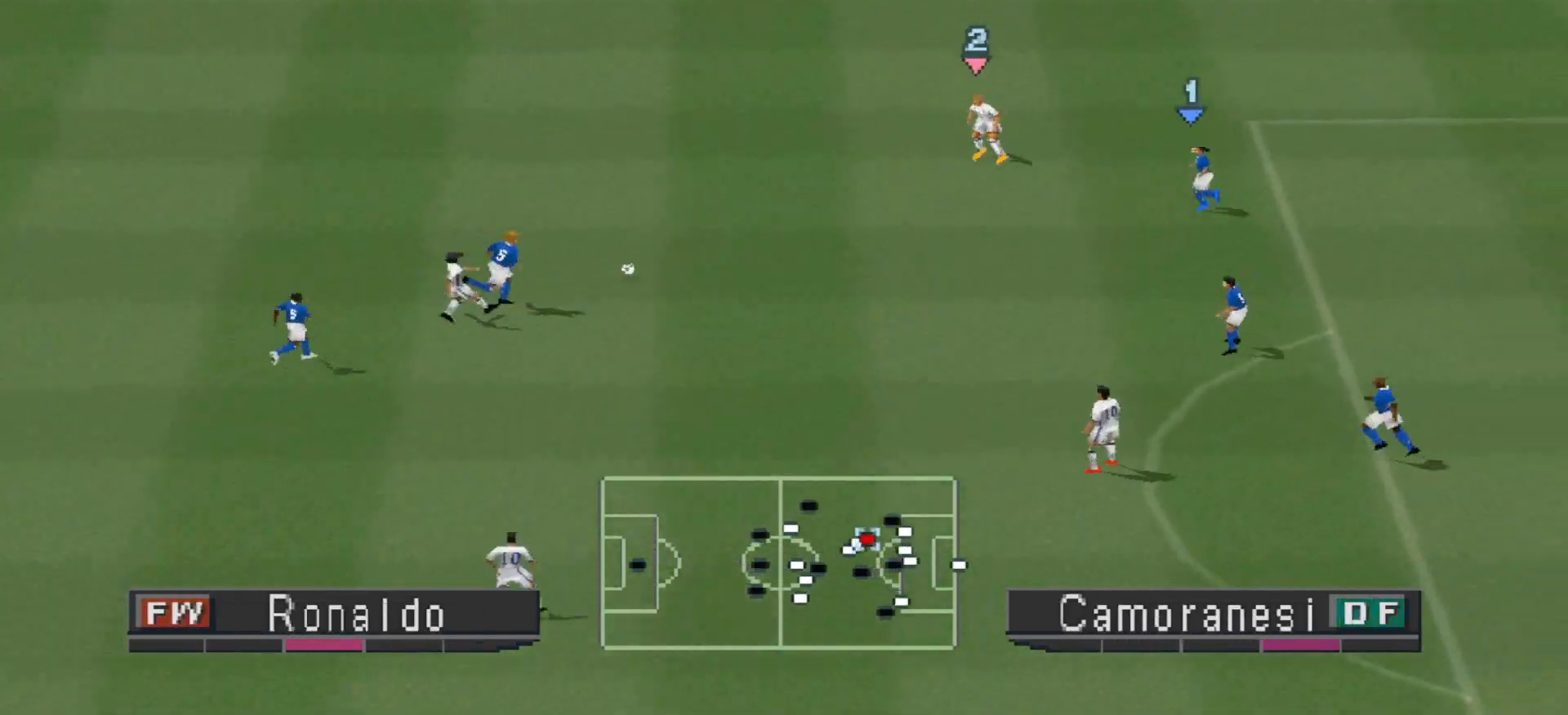
{"buttons": ["DPAD_DOWN", "DPAD_LEFT"], "events": [[133, "CROSS", "up"], [200, "DPAD_DOWN", "down"], [200, "DPAD_RIGHT", "up"], [200, "DPAD_UP", "up"], [300, "DPAD_LEFT", "down"]]}
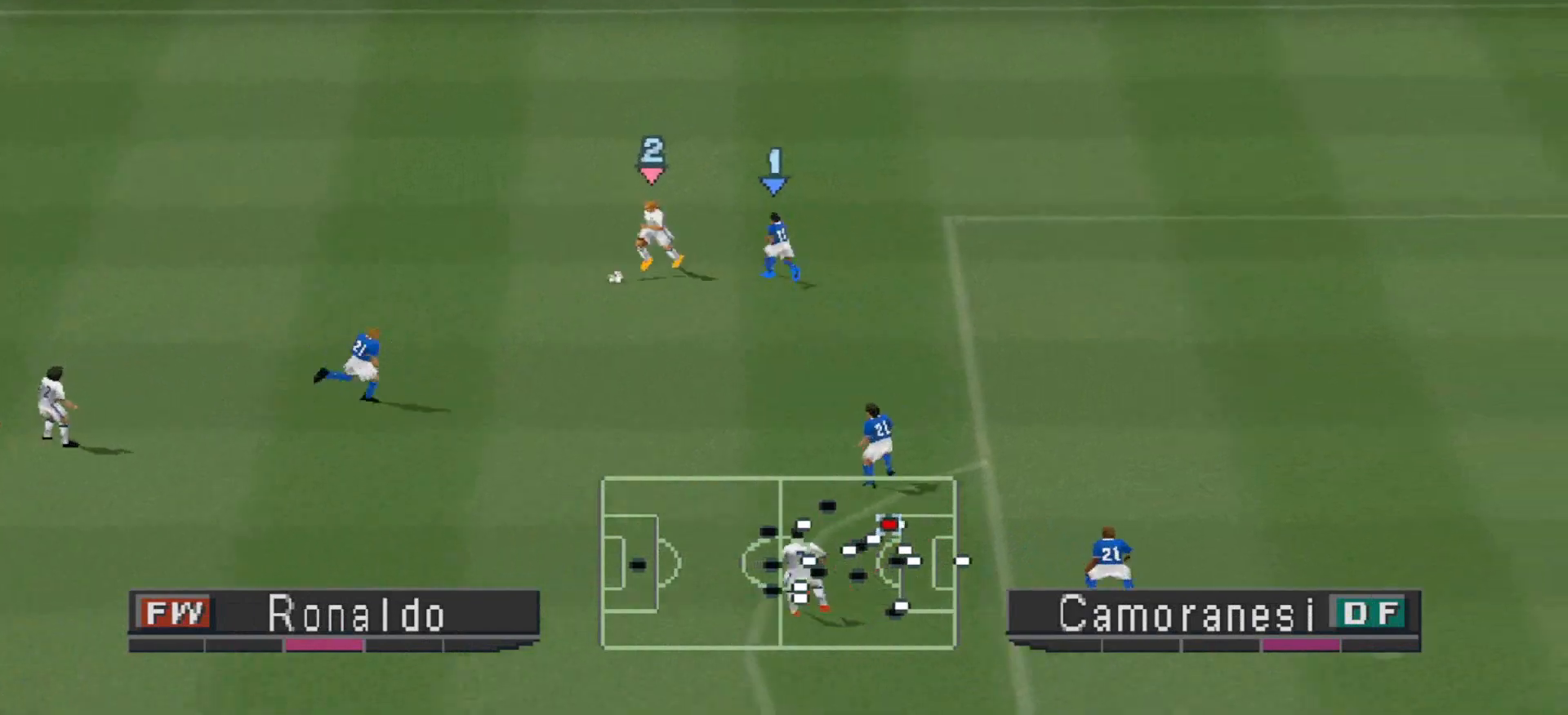
{"buttons": ["DPAD_LEFT"], "events": [[67, "DPAD_DOWN", "up"]]}
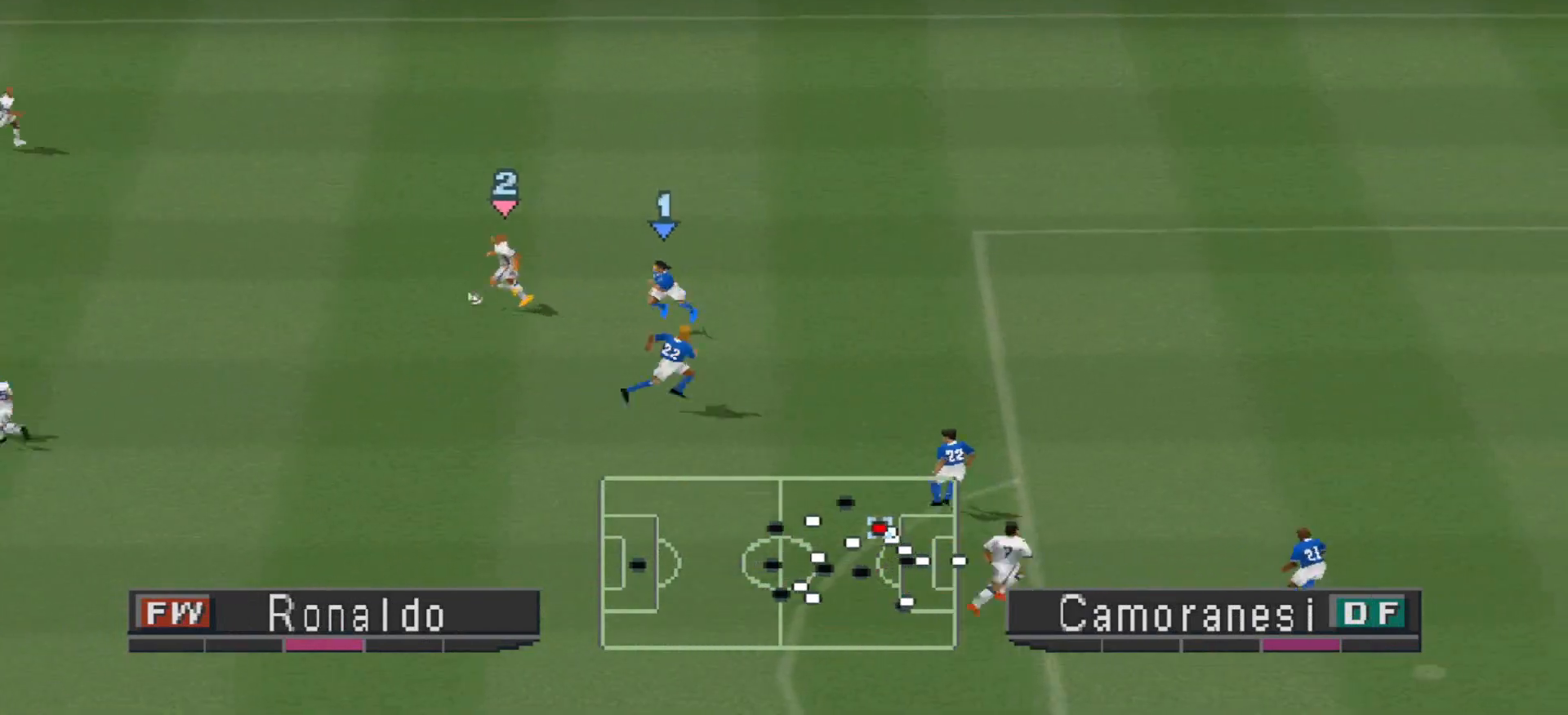
{"buttons": ["DPAD_UP"], "events": [[367, "DPAD_UP", "down"], [433, "DPAD_LEFT", "up"]]}
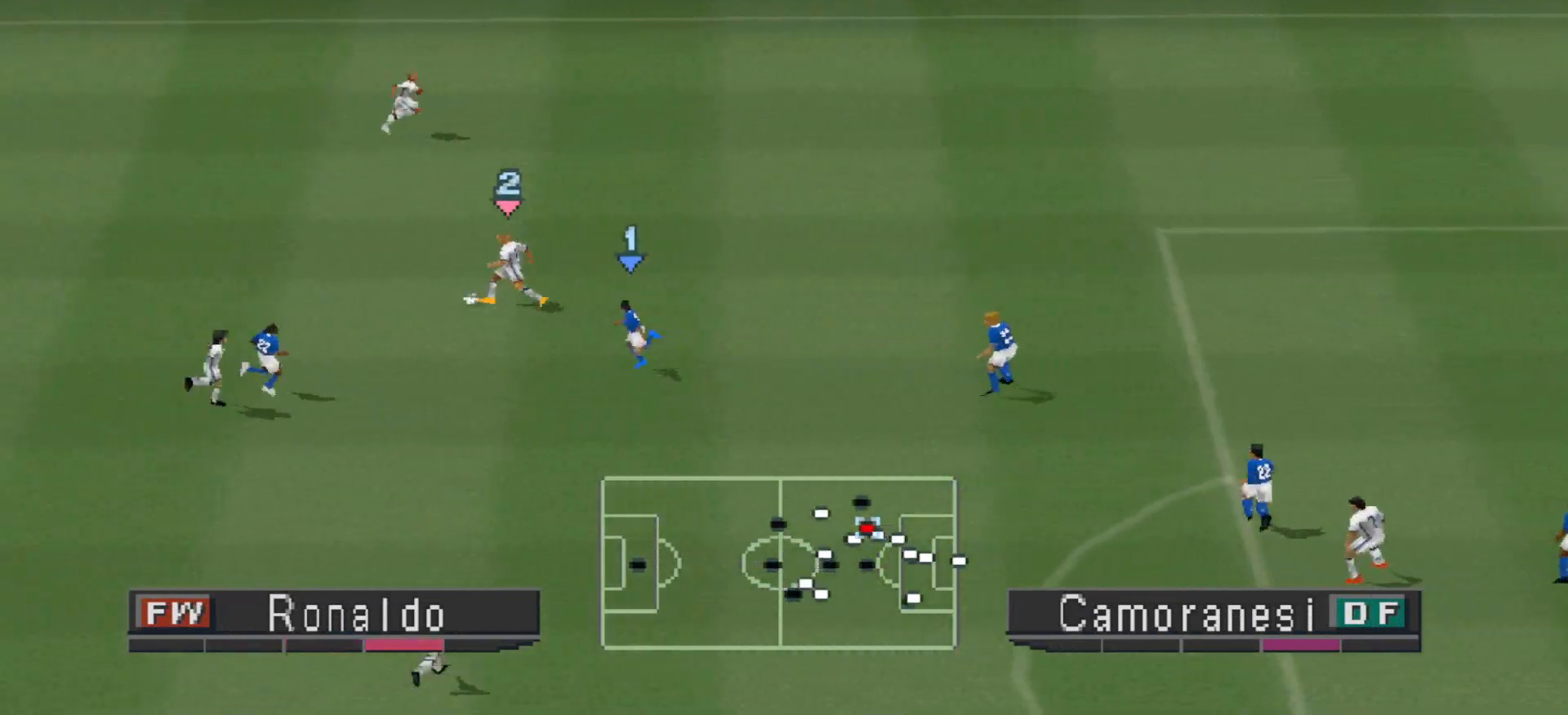
{"buttons": ["TRIANGLE", "DPAD_UP", "DPAD_RIGHT"], "events": [[100, "DPAD_RIGHT", "down"], [433, "TRIANGLE", "down"]]}
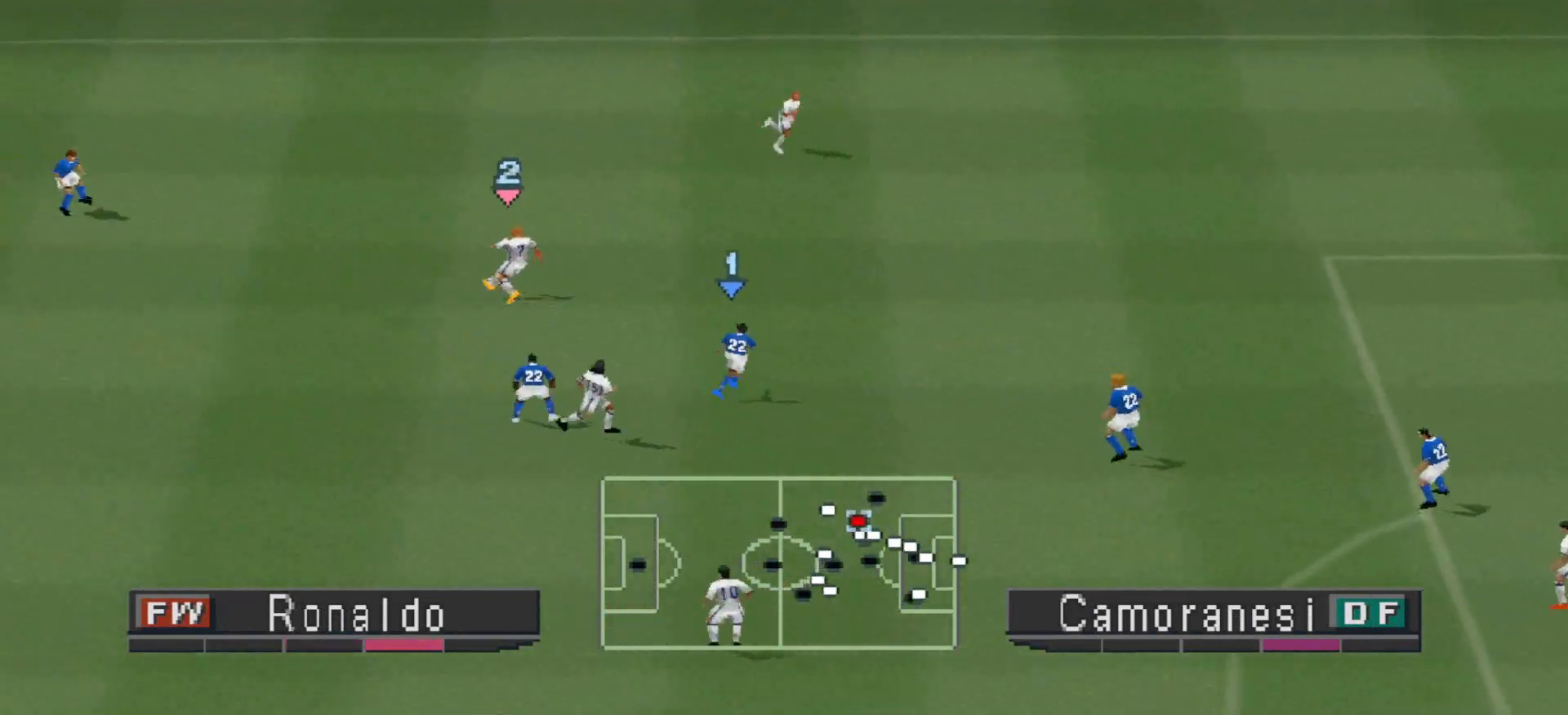
{"buttons": ["DPAD_RIGHT"], "events": [[67, "TRIANGLE", "up"], [333, "DPAD_UP", "up"]]}
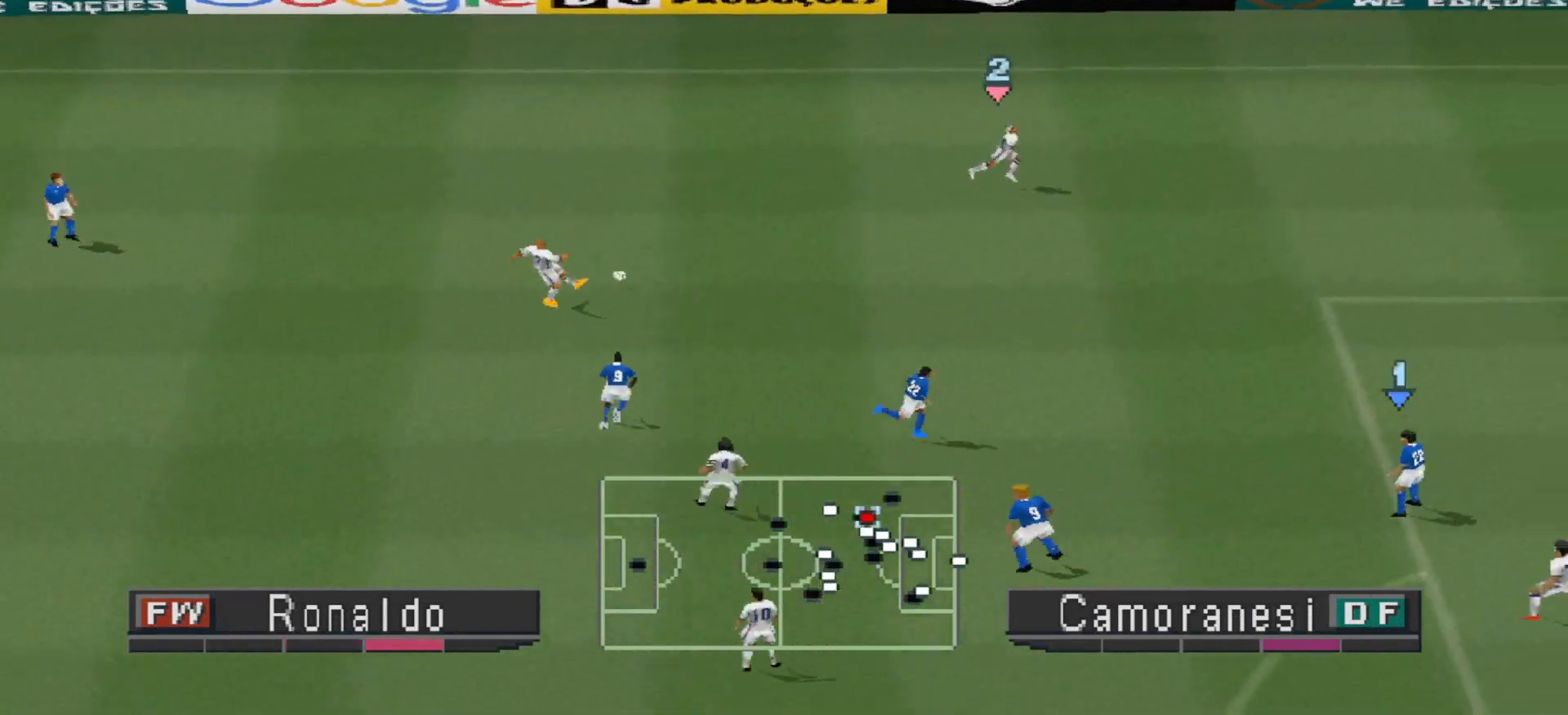
{"buttons": ["R1", "DPAD_RIGHT"], "events": [[33, "R1", "down"]]}